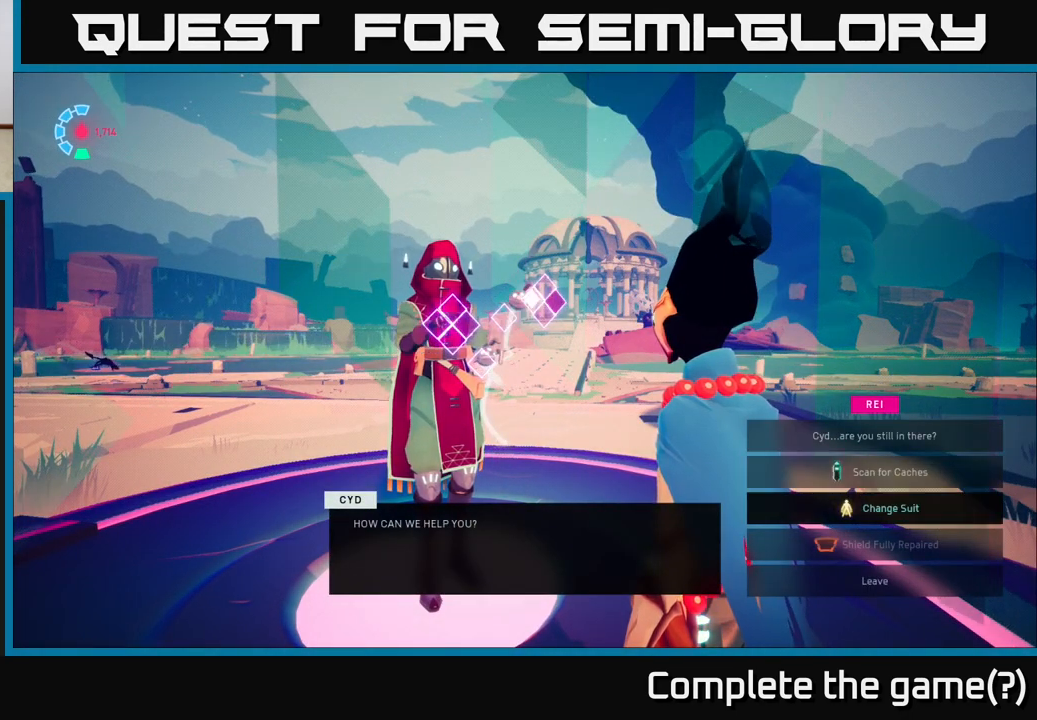
Gameplay with a controller (Xbox layout); each line is a JSON object with the inputs held at the frame after it. "events" lists button and stick changes between this image and that frame as [ms after this image, input, new state], when the widget could be followed in between.
{"buttons": [], "left_stick": "center", "right_stick": "center", "events": [[67, "left_stick", "down"], [233, "left_stick", "center"]]}
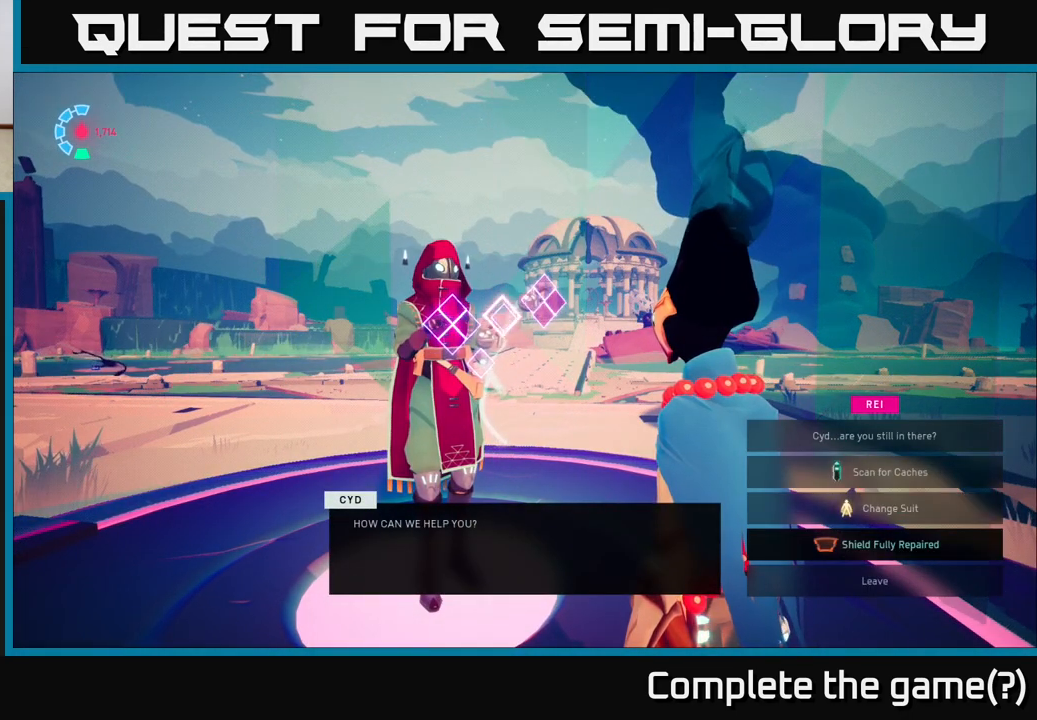
{"buttons": [], "left_stick": "down", "right_stick": "center", "events": [[283, "left_stick", "down"]]}
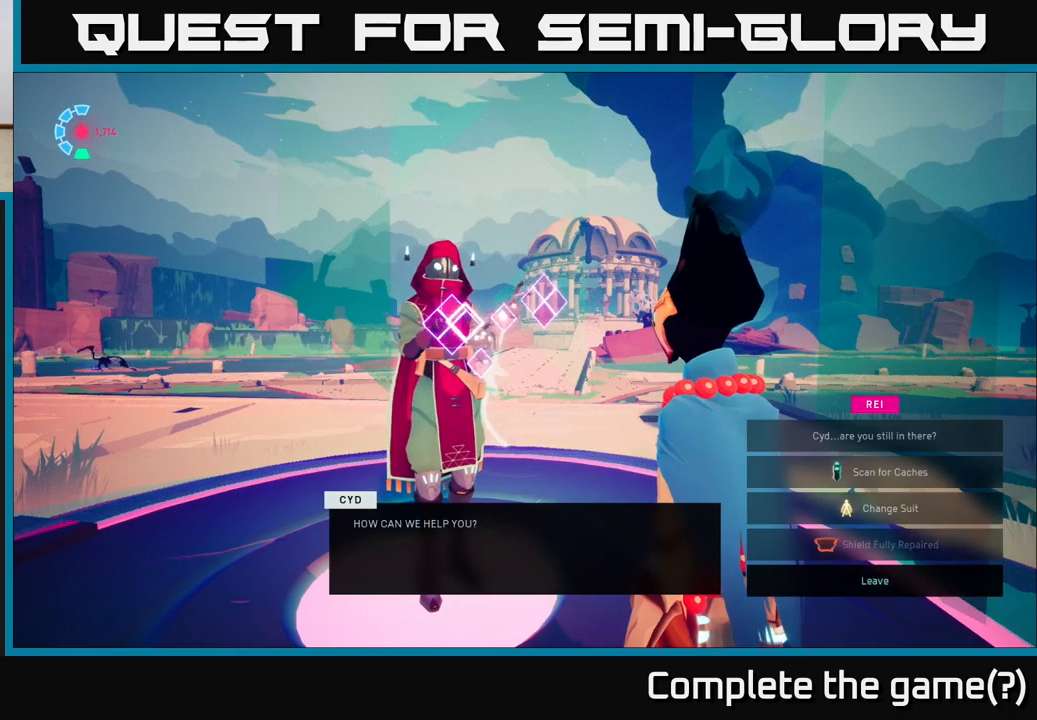
{"buttons": [], "left_stick": "center", "right_stick": "center", "events": [[33, "left_stick", "center"], [217, "A", "down"], [383, "A", "up"]]}
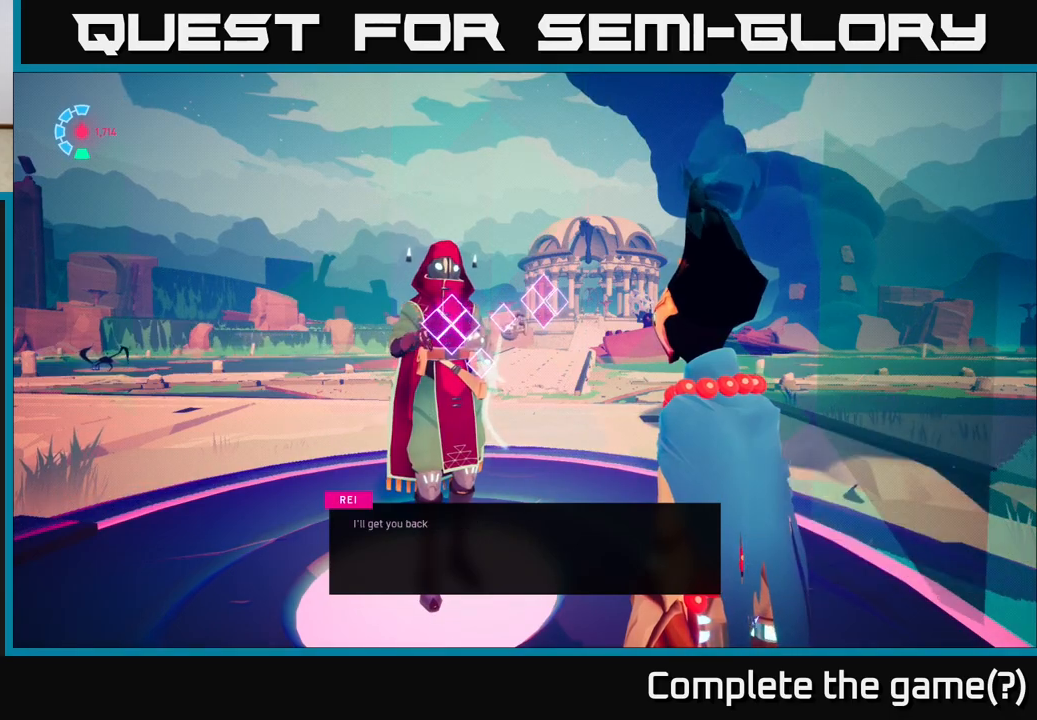
{"buttons": [], "left_stick": "center", "right_stick": "center", "events": [[183, "right_stick", "down-left"], [333, "right_stick", "center"]]}
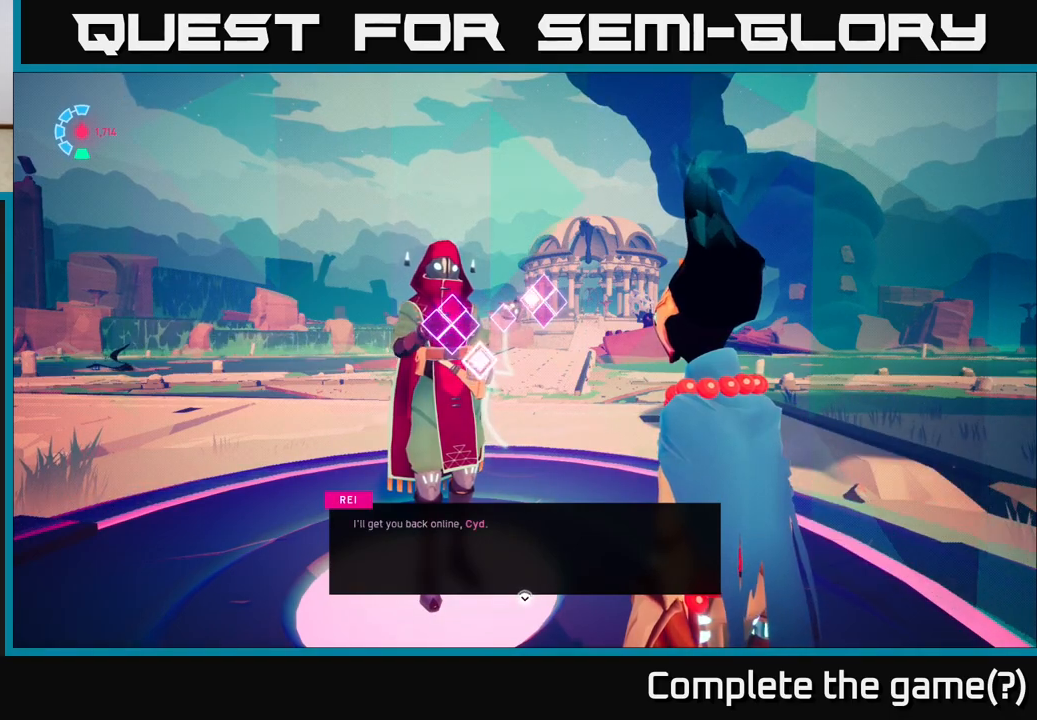
{"buttons": [], "left_stick": "center", "right_stick": "center", "events": [[117, "A", "down"], [283, "A", "up"]]}
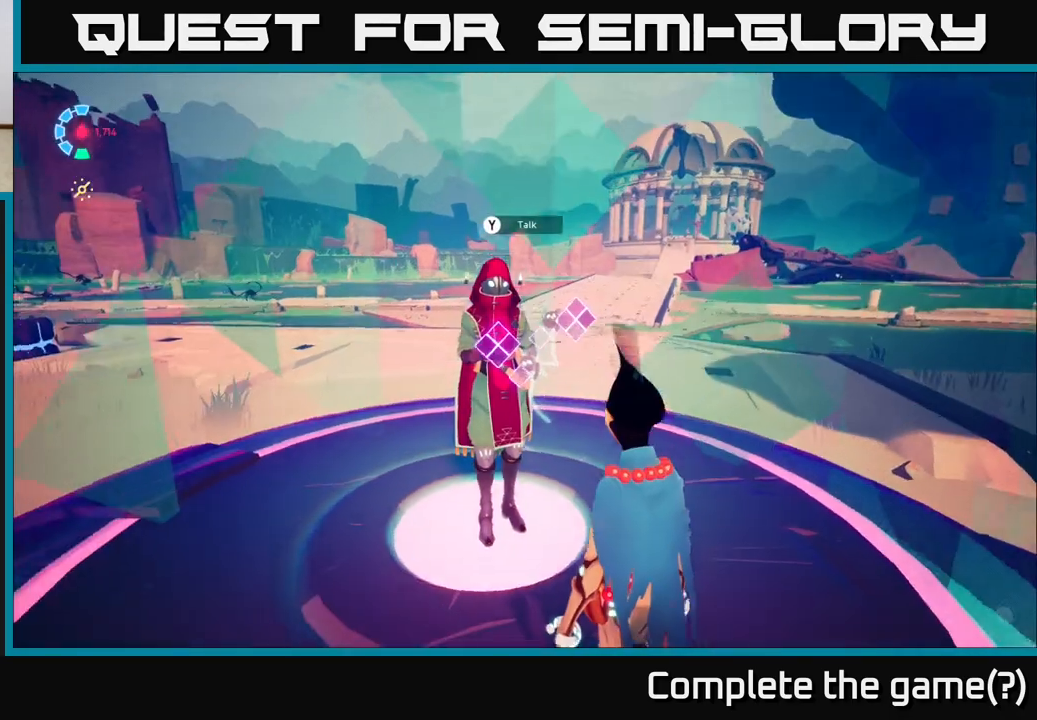
{"buttons": [], "left_stick": "center", "right_stick": "center", "events": [[167, "right_stick", "left"], [450, "right_stick", "center"]]}
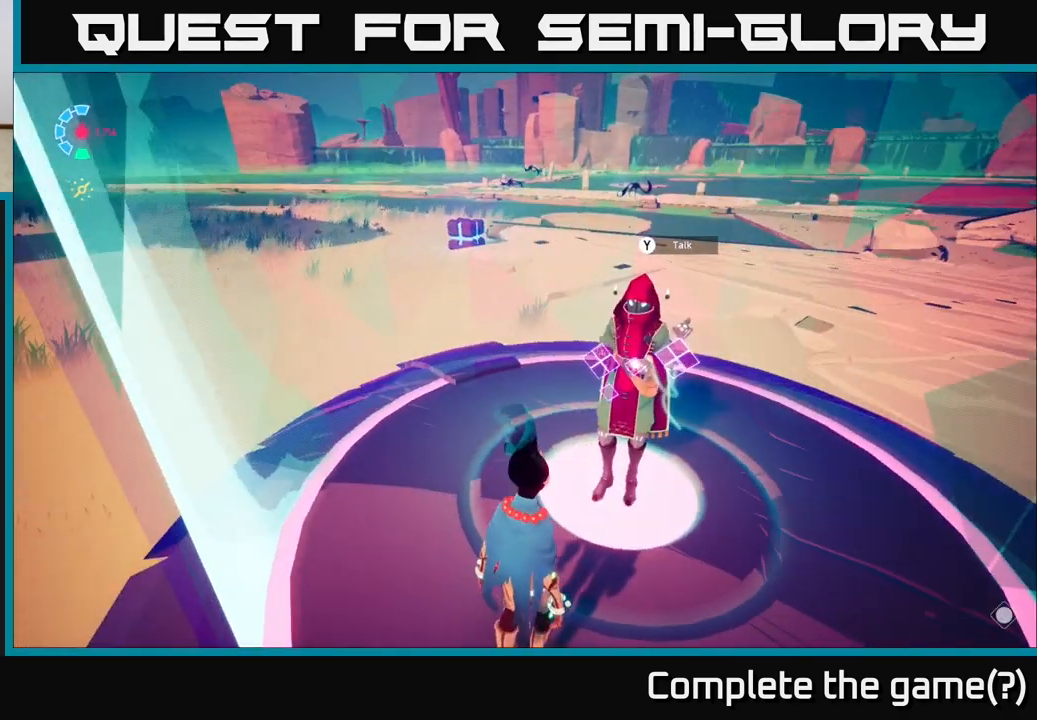
{"buttons": [], "left_stick": "center", "right_stick": "right", "events": [[150, "left_stick", "up"], [217, "left_stick", "up-left"], [250, "right_stick", "right"], [500, "left_stick", "center"]]}
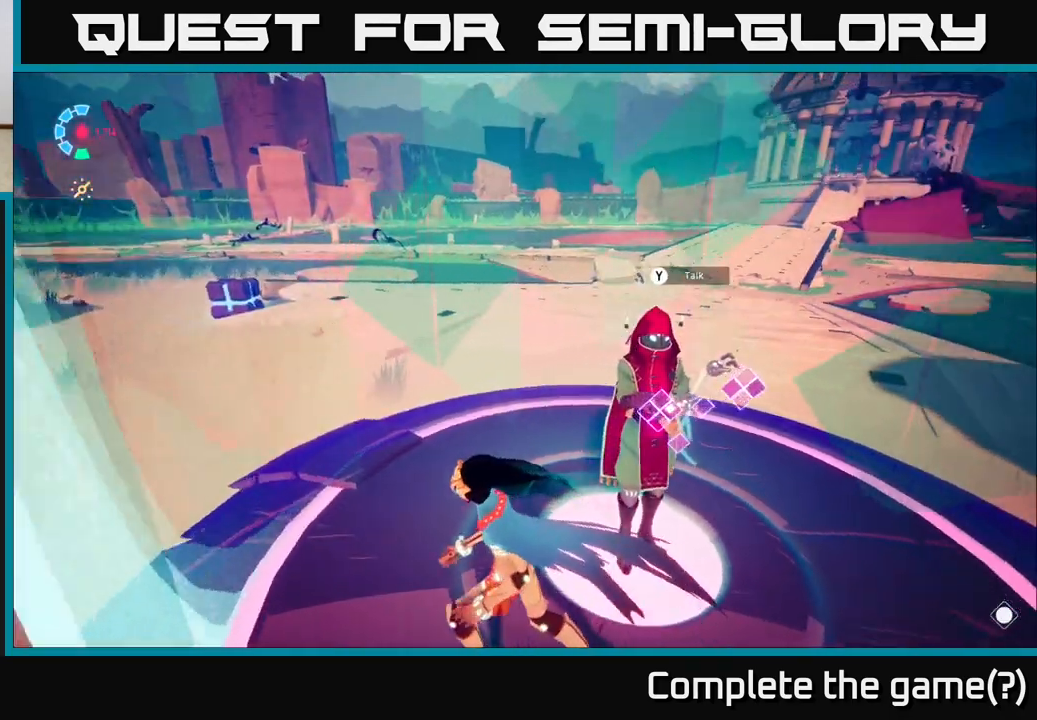
{"buttons": [], "left_stick": "center", "right_stick": "center", "events": [[400, "right_stick", "center"]]}
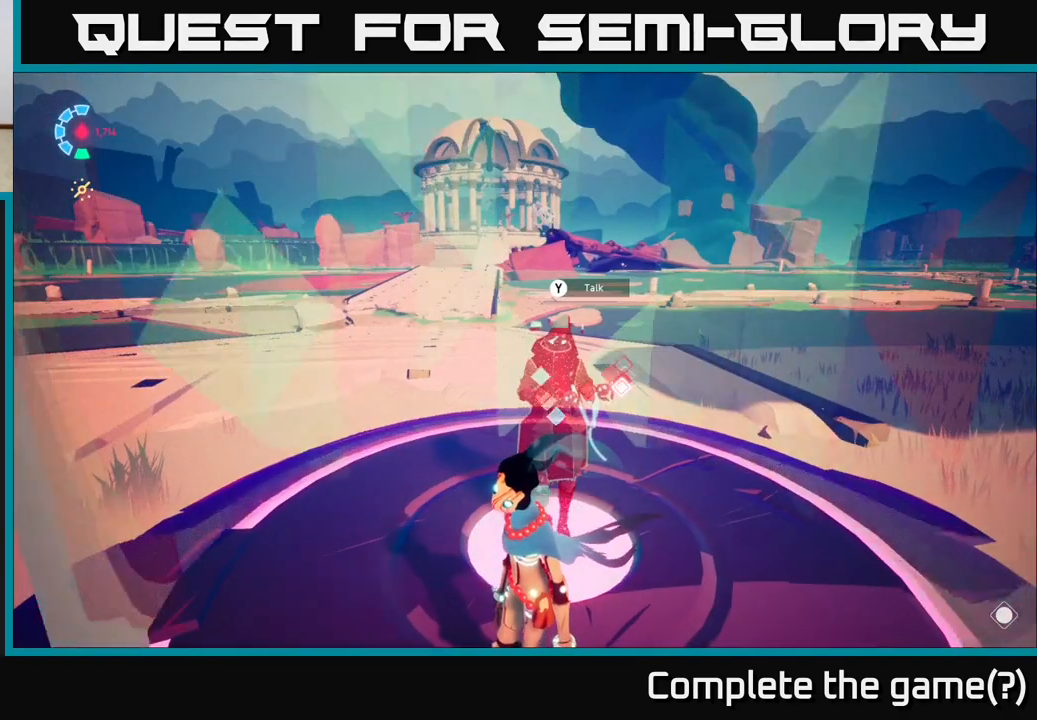
{"buttons": [], "left_stick": "center", "right_stick": "center", "events": [[433, "SELECT", "down"], [500, "SELECT", "up"]]}
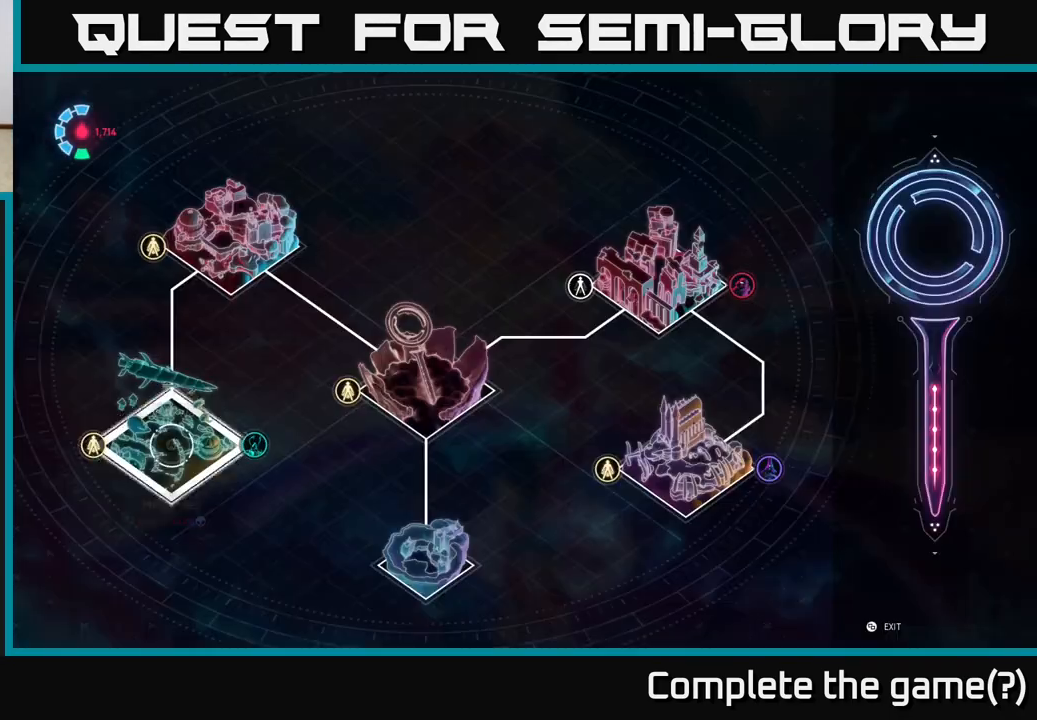
{"buttons": [], "left_stick": "center", "right_stick": "center", "events": []}
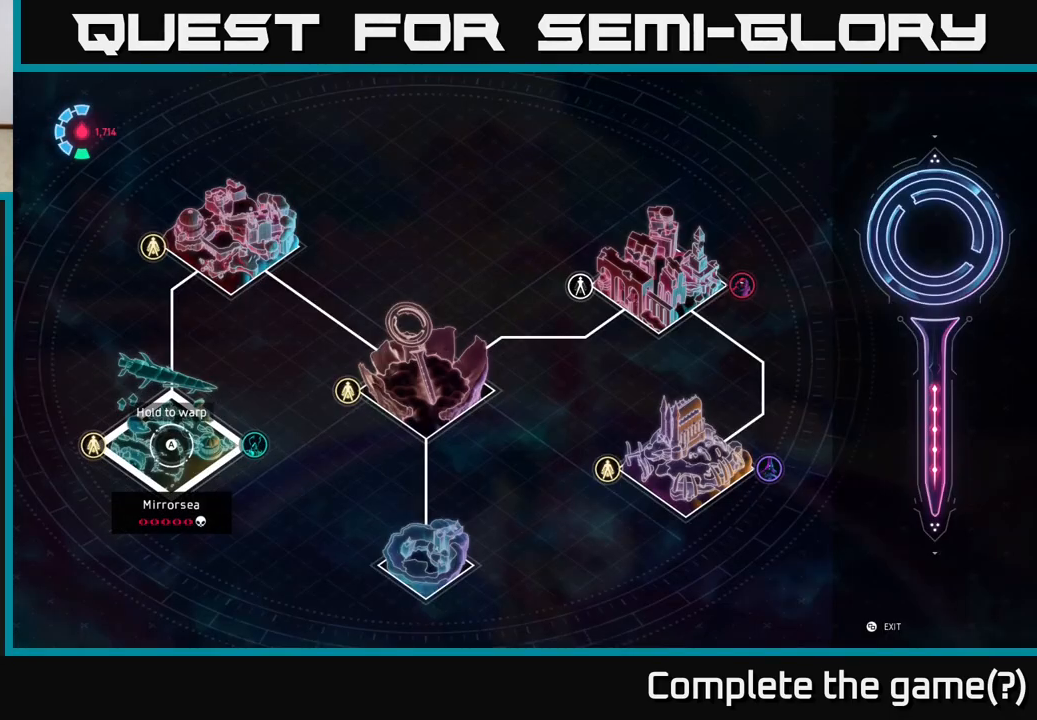
{"buttons": [], "left_stick": "center", "right_stick": "center", "events": [[100, "left_stick", "up-right"], [367, "left_stick", "center"]]}
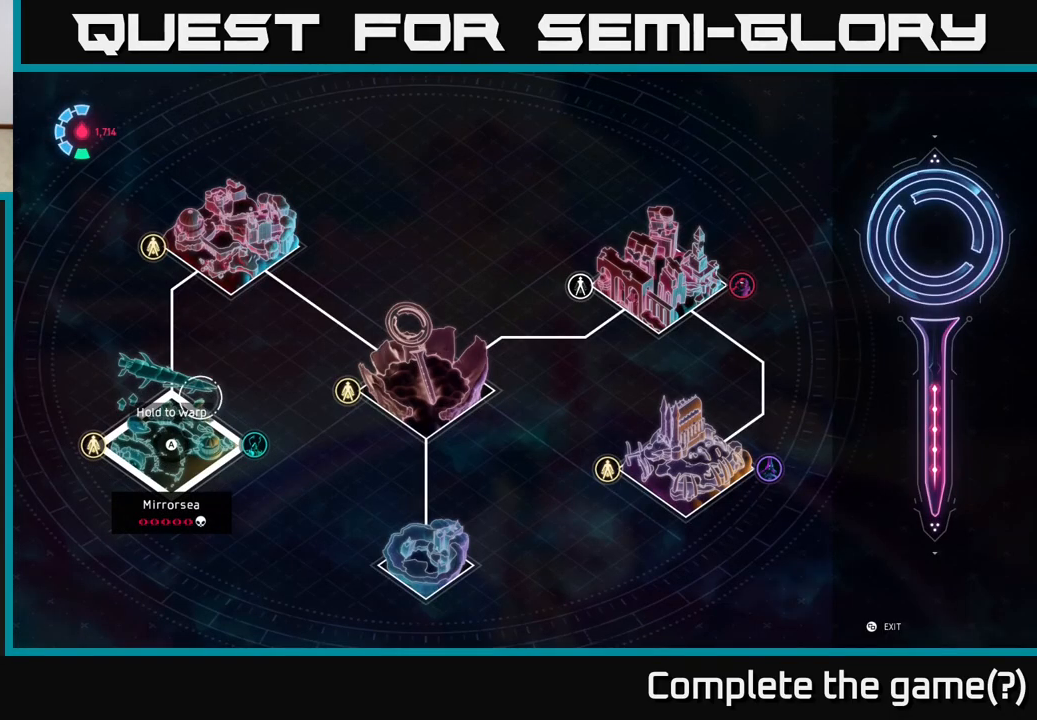
{"buttons": [], "left_stick": "up-right", "right_stick": "center", "events": [[67, "left_stick", "down"], [283, "left_stick", "right"], [383, "left_stick", "up-right"]]}
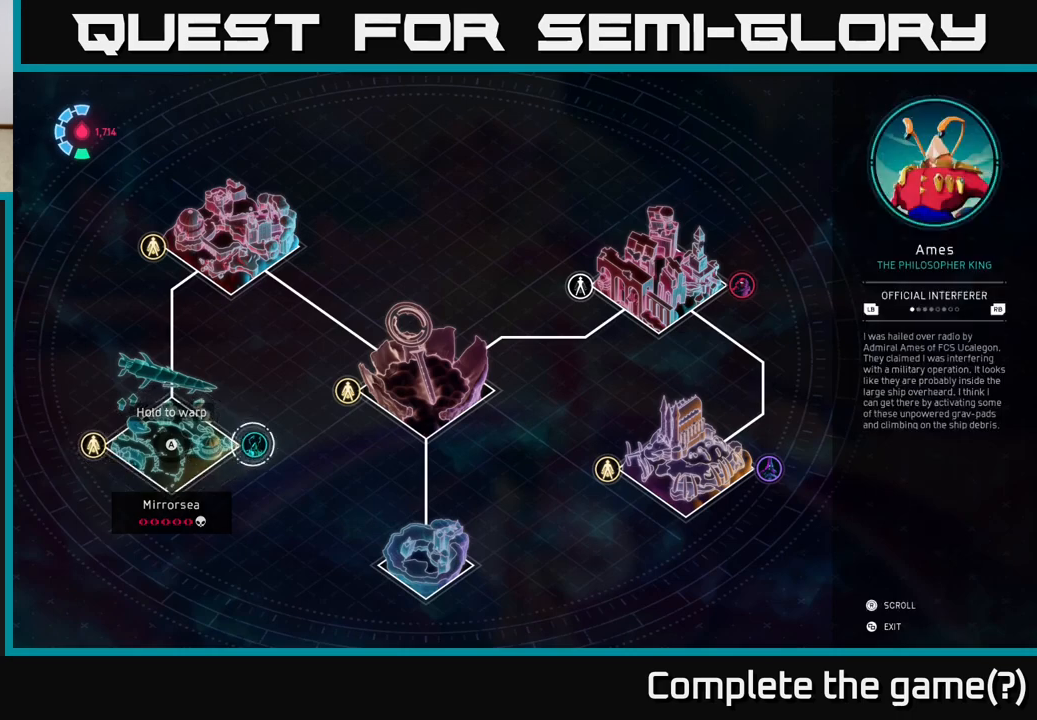
{"buttons": [], "left_stick": "up-right", "right_stick": "center", "events": [[183, "left_stick", "right"], [450, "left_stick", "up-right"]]}
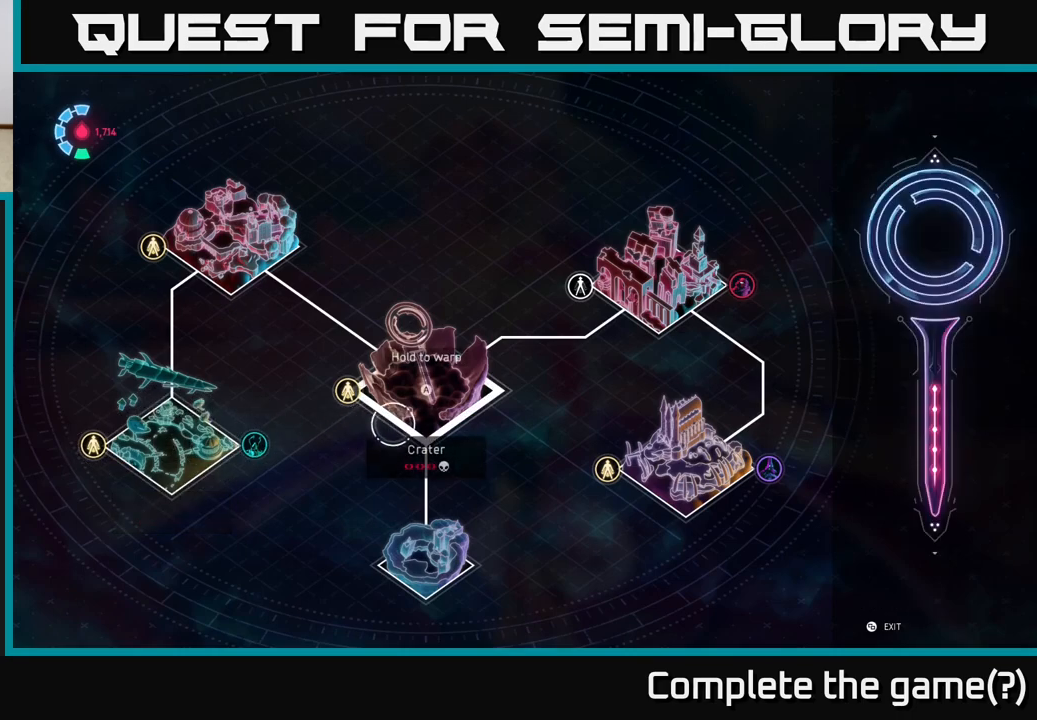
{"buttons": [], "left_stick": "center", "right_stick": "center", "events": [[200, "left_stick", "center"]]}
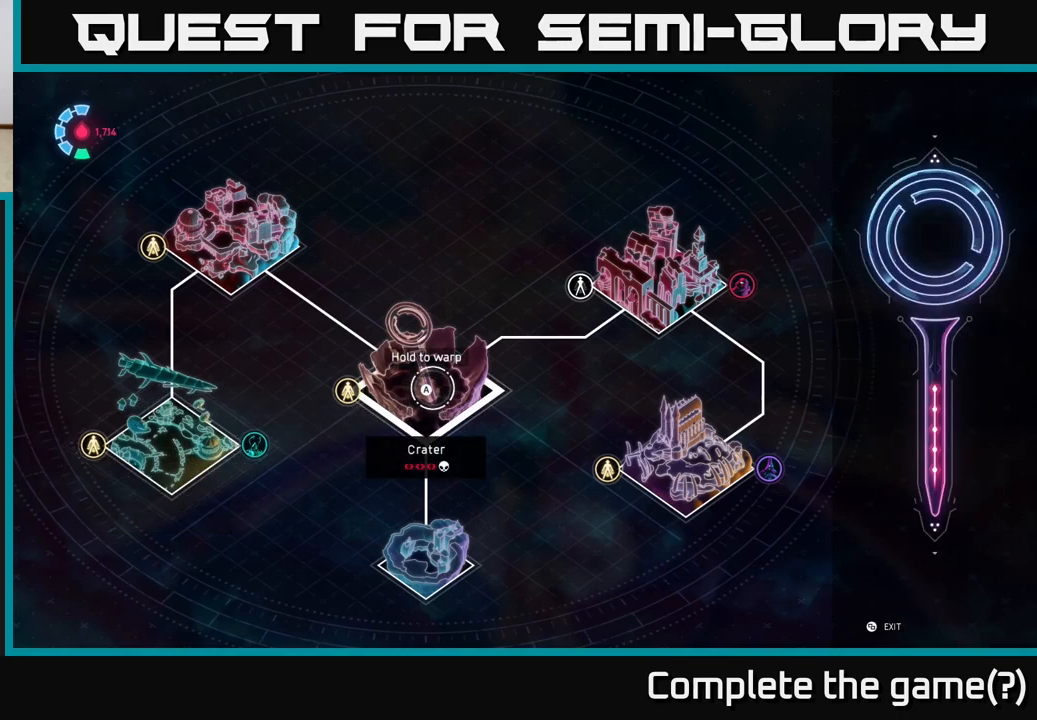
{"buttons": [], "left_stick": "up-left", "right_stick": "center", "events": [[267, "left_stick", "up-left"]]}
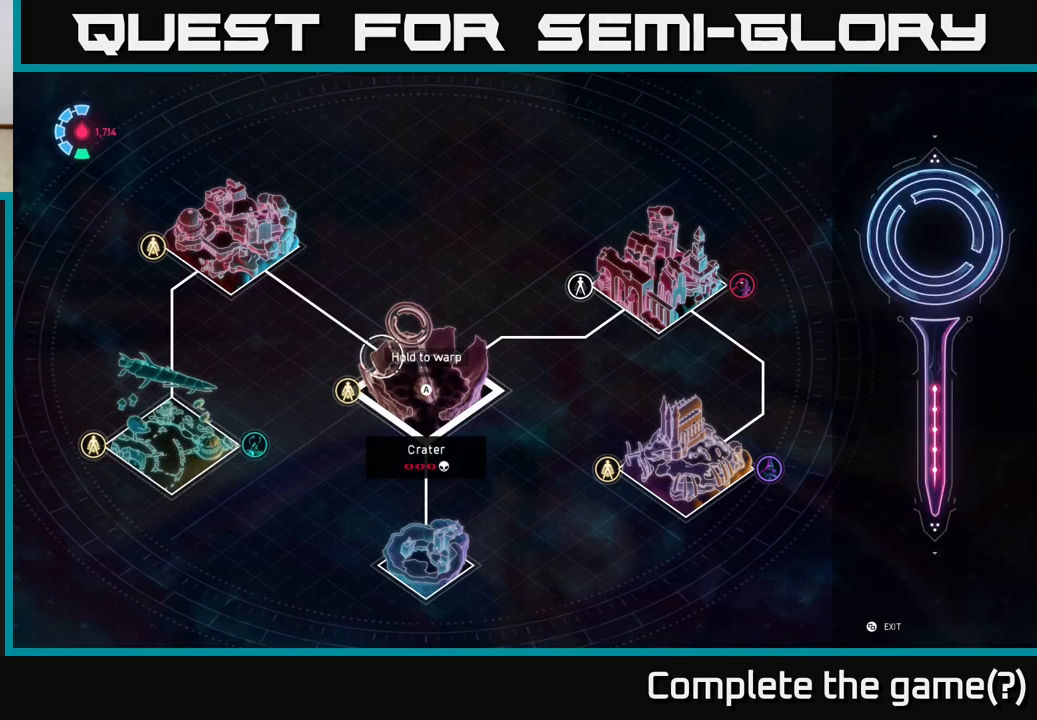
{"buttons": [], "left_stick": "left", "right_stick": "center", "events": [[400, "left_stick", "left"]]}
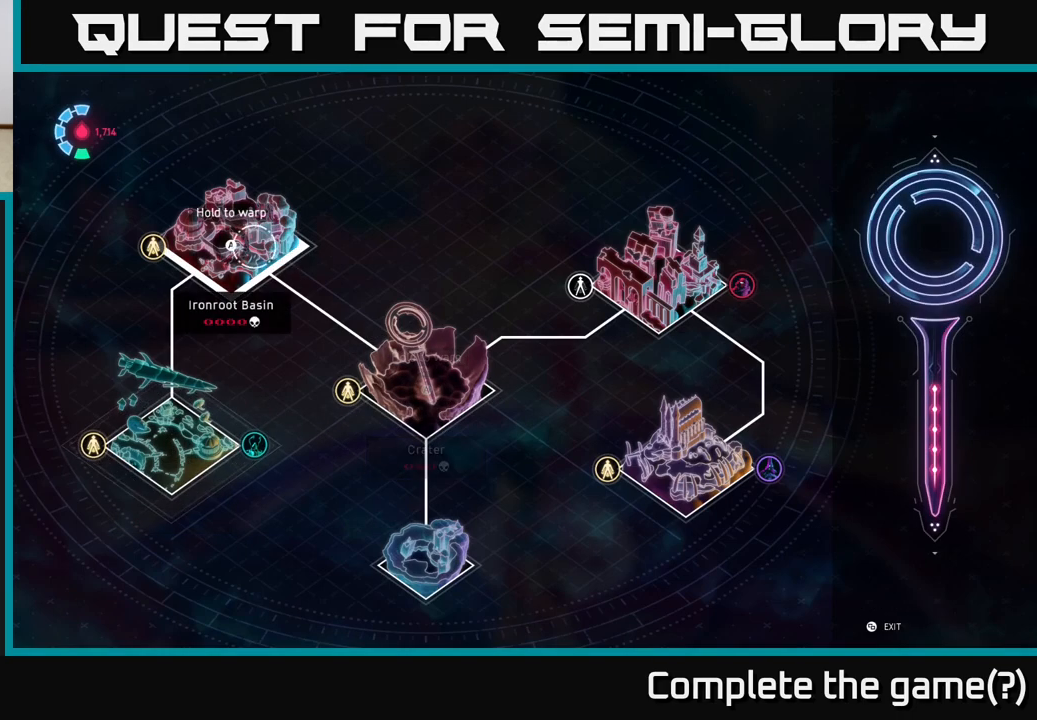
{"buttons": [], "left_stick": "up-left", "right_stick": "center", "events": [[17, "left_stick", "center"], [433, "left_stick", "up-left"]]}
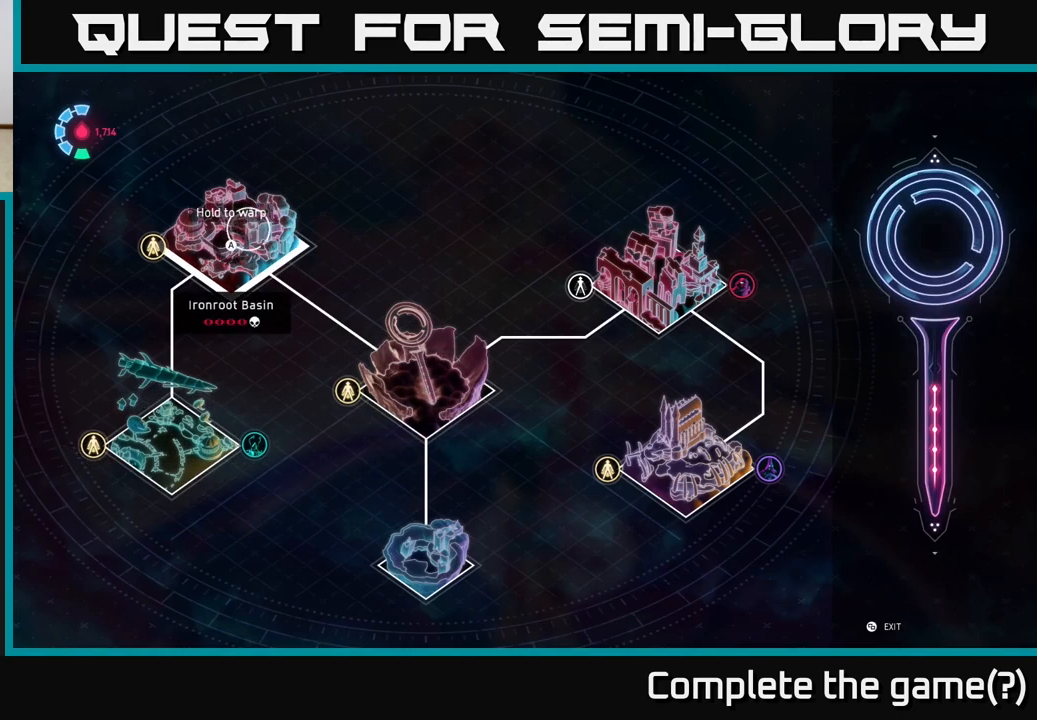
{"buttons": [], "left_stick": "center", "right_stick": "center", "events": [[50, "left_stick", "center"], [83, "A", "down"], [183, "A", "up"]]}
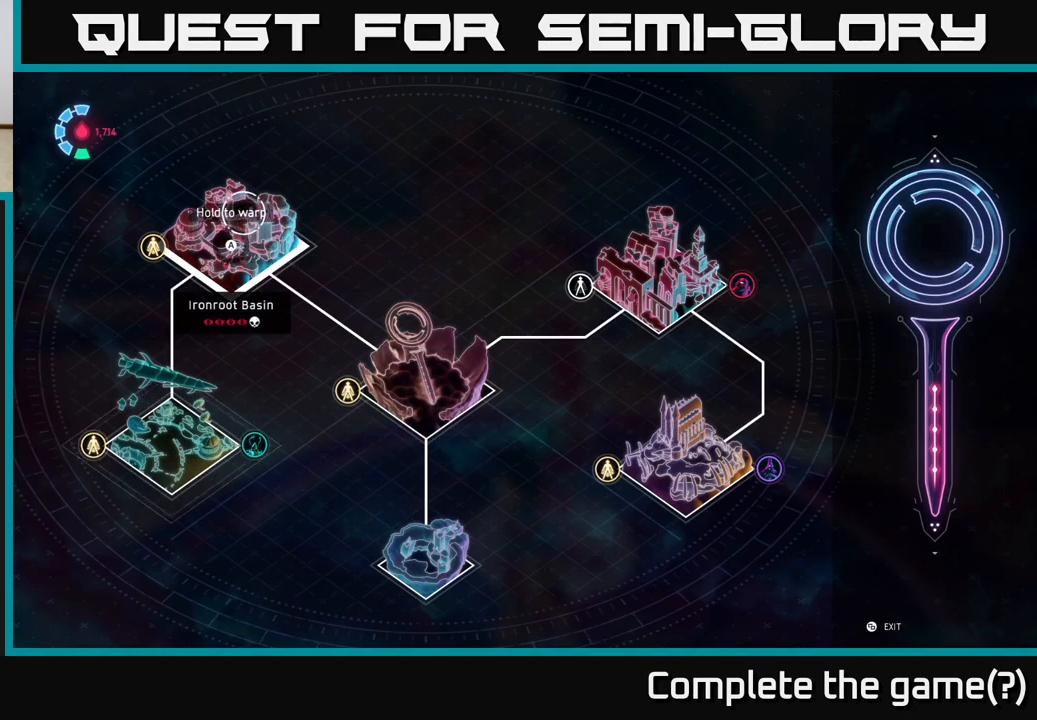
{"buttons": ["A"], "left_stick": "center", "right_stick": "center", "events": [[100, "A", "down"]]}
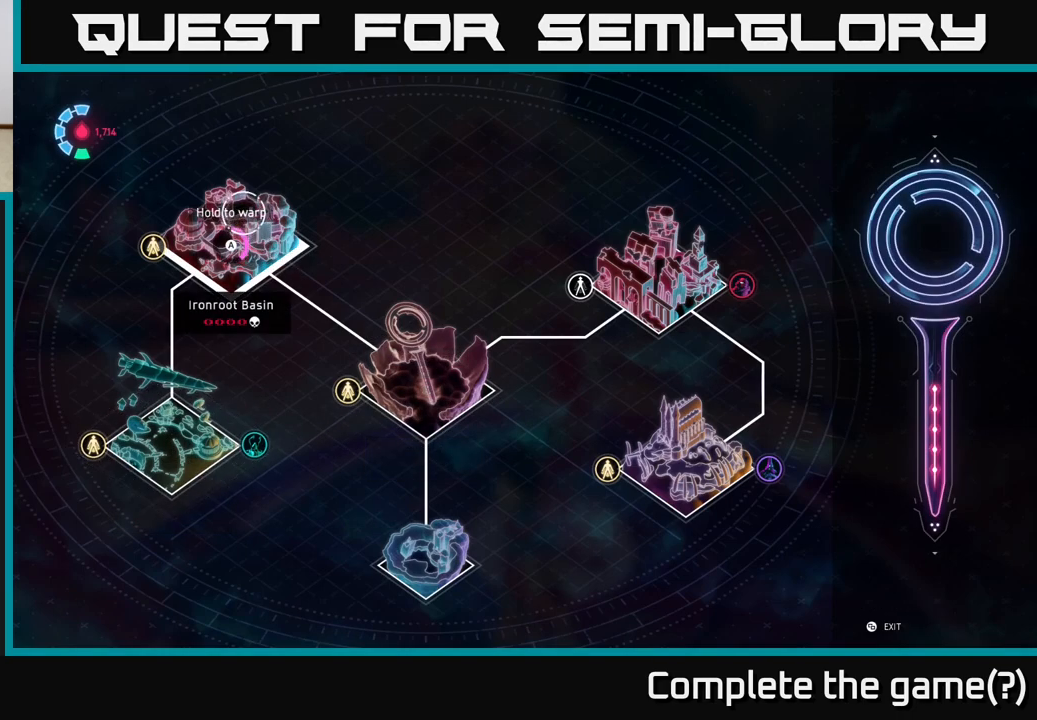
{"buttons": ["A"], "left_stick": "center", "right_stick": "center", "events": []}
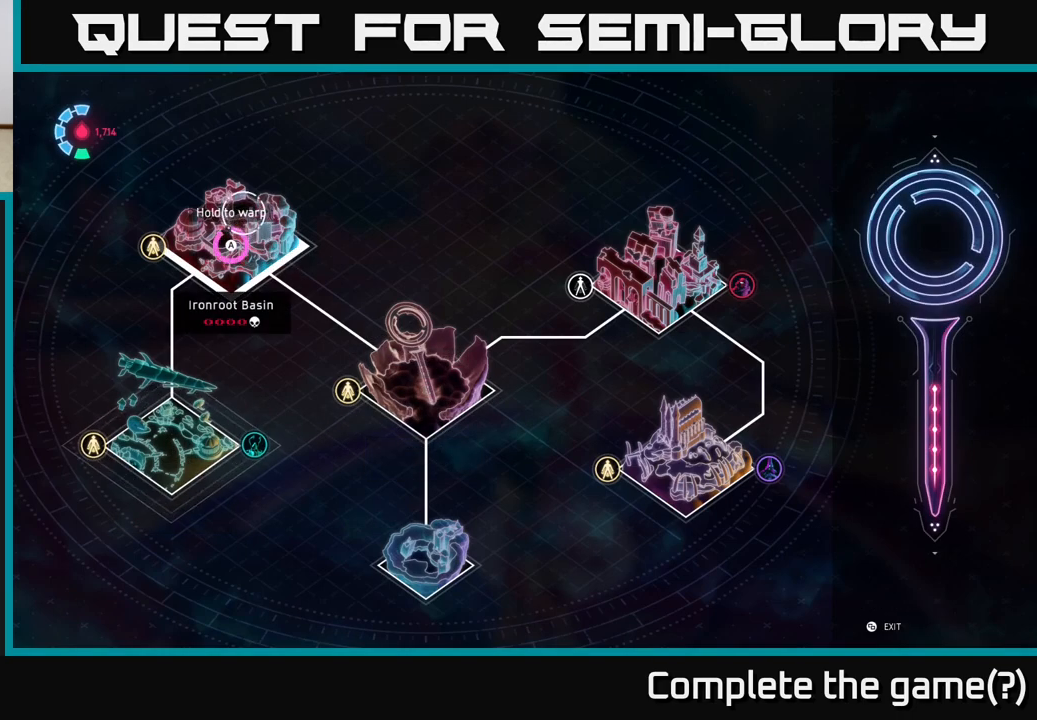
{"buttons": ["A"], "left_stick": "center", "right_stick": "center", "events": []}
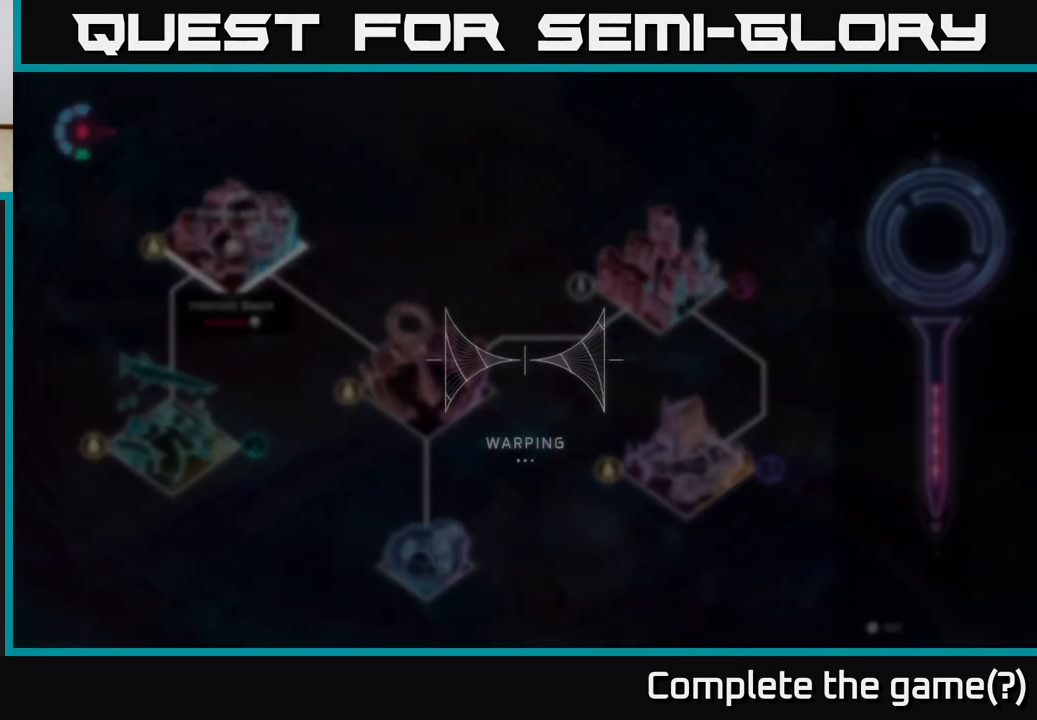
{"buttons": ["A"], "left_stick": "center", "right_stick": "center", "events": []}
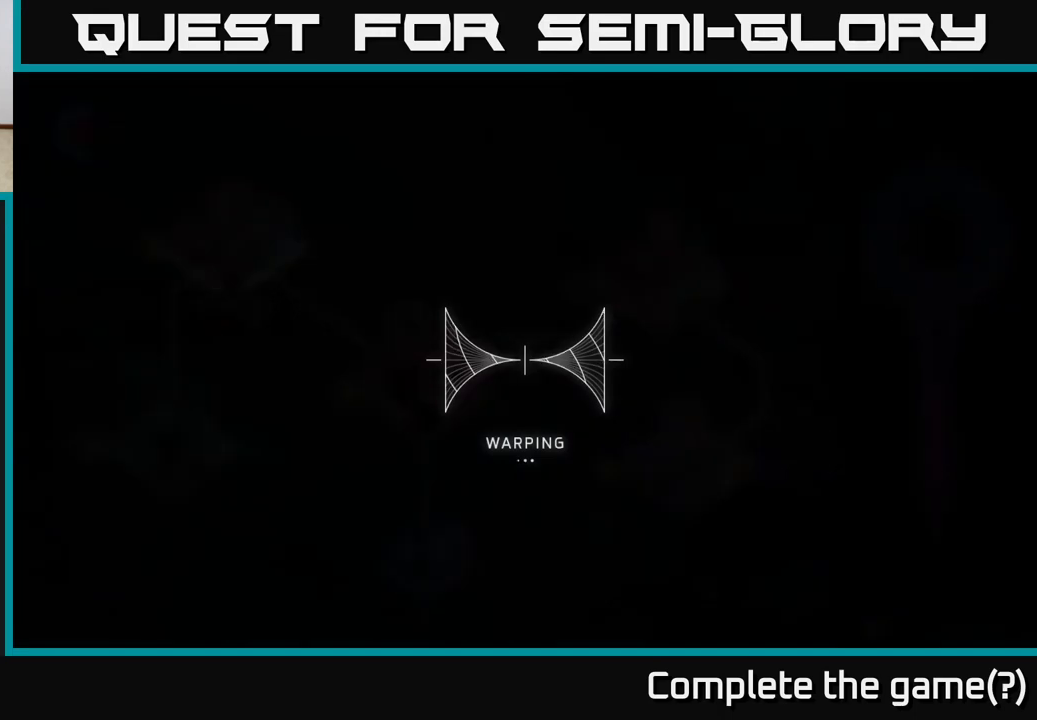
{"buttons": [], "left_stick": "center", "right_stick": "center", "events": [[450, "A", "up"]]}